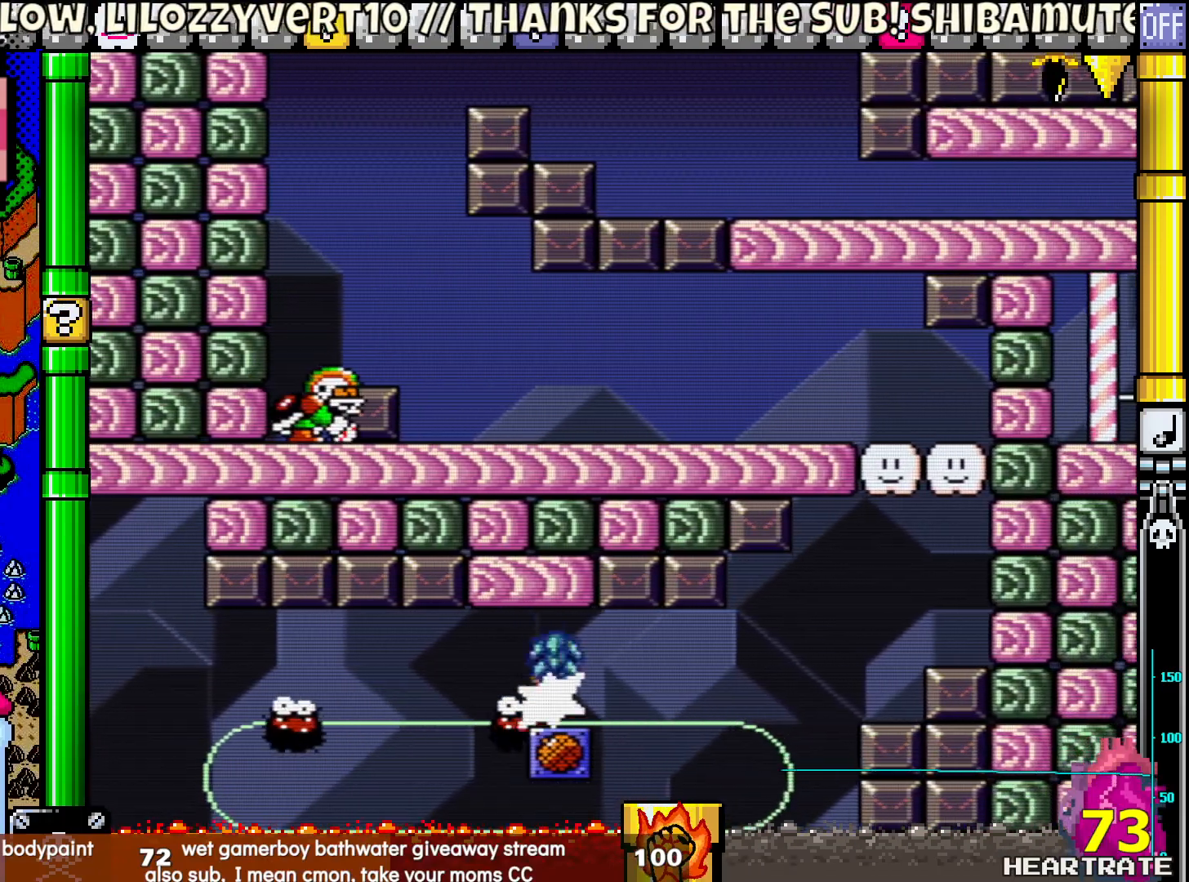
Gameplay with a controller (Nintendo layout); each line is a JSON object with the inputs held at the frame after it. "events" lists button and stick changes between this image and that frame as [ms after this image, input, new state], when the widget could be followed in between. Not read: L2 L3 R2 R3.
{"buttons": ["Y", "DPAD_LEFT"], "left_stick": "center", "right_stick": "center", "events": [[33, "DPAD_LEFT", "down"], [33, "DPAD_RIGHT", "up"], [33, "DPAD_UP", "down"], [150, "DPAD_UP", "up"], [167, "DPAD_LEFT", "up"], [267, "DPAD_LEFT", "down"]]}
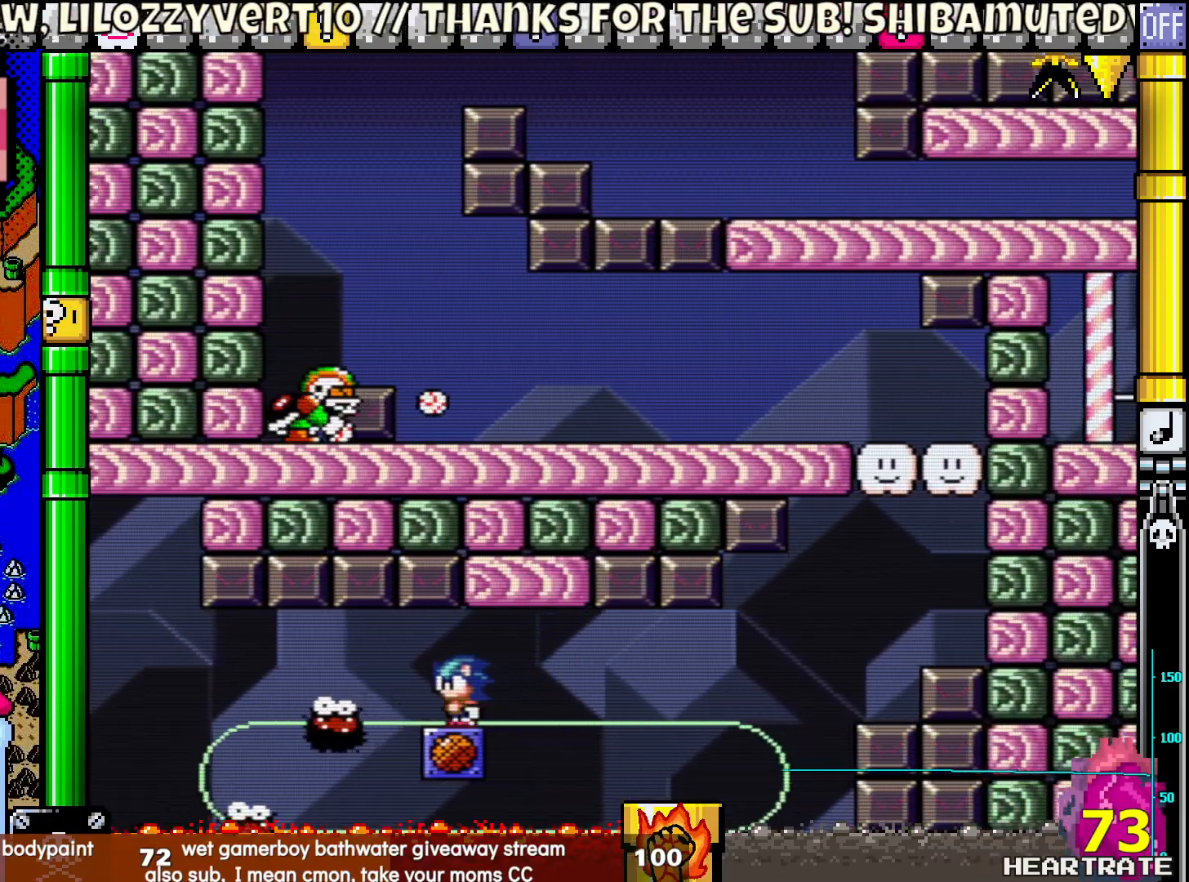
{"buttons": ["Y", "DPAD_RIGHT"], "left_stick": "center", "right_stick": "center", "events": [[150, "DPAD_UP", "down"], [167, "DPAD_LEFT", "up"], [200, "DPAD_RIGHT", "down"], [200, "DPAD_UP", "up"]]}
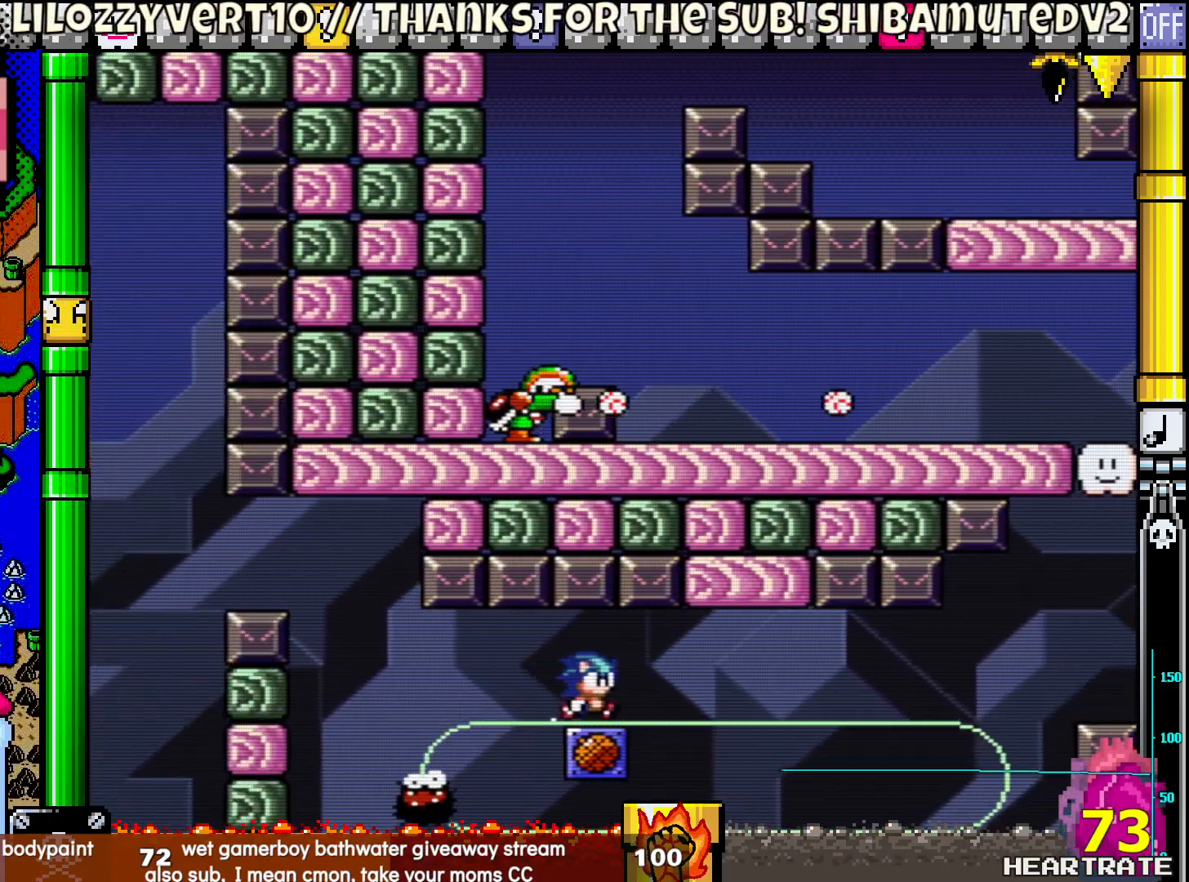
{"buttons": ["Y", "DPAD_RIGHT"], "left_stick": "center", "right_stick": "center", "events": []}
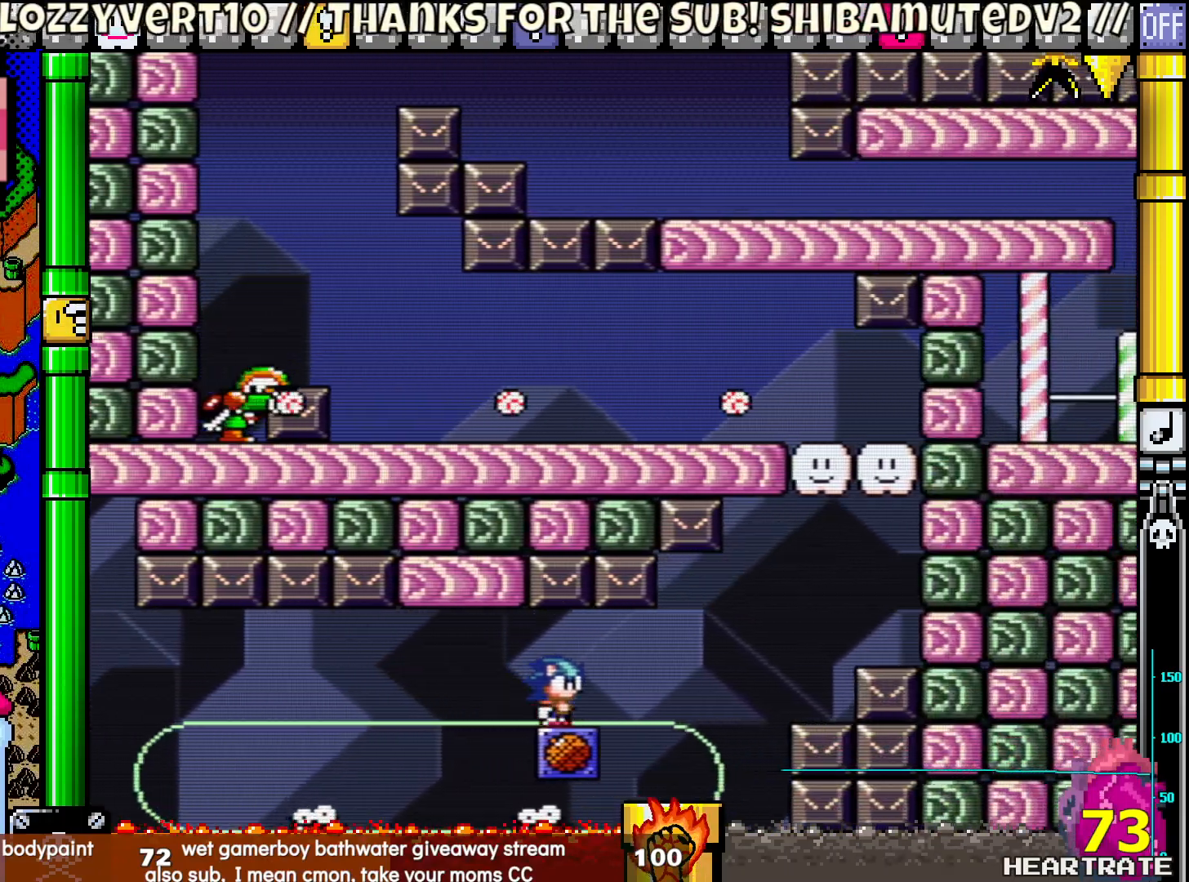
{"buttons": ["B", "Y", "DPAD_UP", "DPAD_LEFT"], "left_stick": "center", "right_stick": "center", "events": [[283, "B", "down"], [483, "DPAD_LEFT", "down"], [483, "DPAD_RIGHT", "up"], [500, "DPAD_UP", "down"]]}
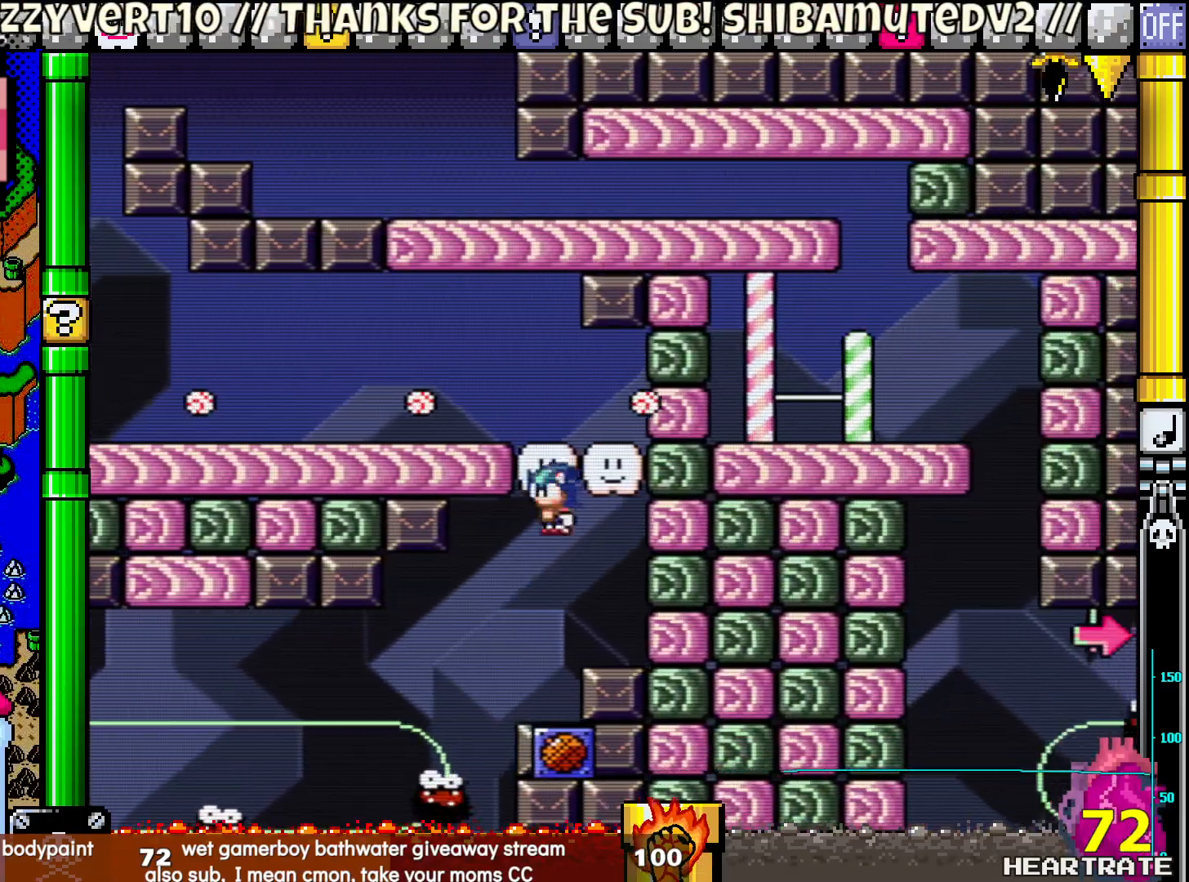
{"buttons": ["Y", "DPAD_LEFT"], "left_stick": "center", "right_stick": "center", "events": [[133, "DPAD_LEFT", "up"], [150, "DPAD_RIGHT", "down"], [150, "DPAD_UP", "up"], [200, "B", "up"], [383, "DPAD_LEFT", "down"], [383, "DPAD_RIGHT", "up"], [383, "DPAD_UP", "down"], [400, "B", "down"], [433, "DPAD_UP", "up"], [483, "B", "up"]]}
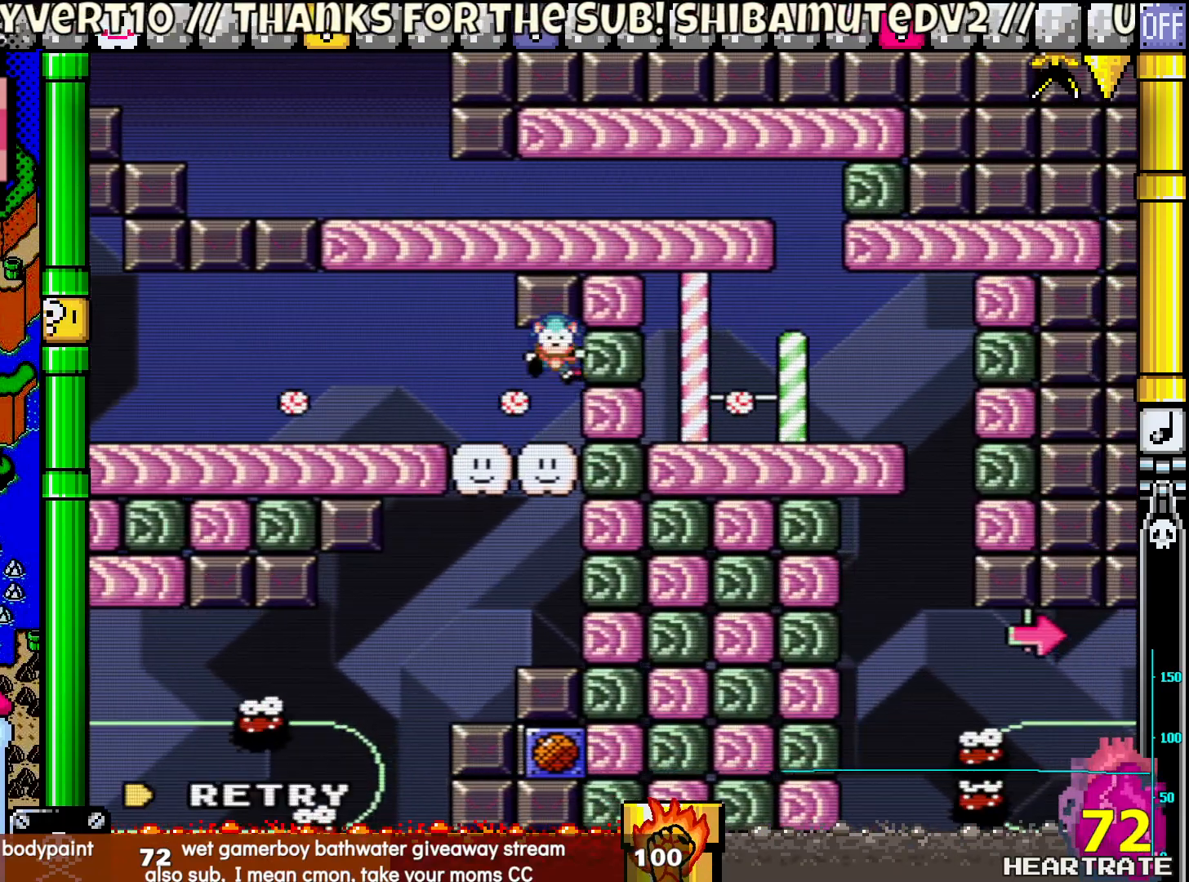
{"buttons": ["A"], "left_stick": "center", "right_stick": "center", "events": [[267, "Y", "up"], [333, "DPAD_LEFT", "up"], [433, "A", "down"]]}
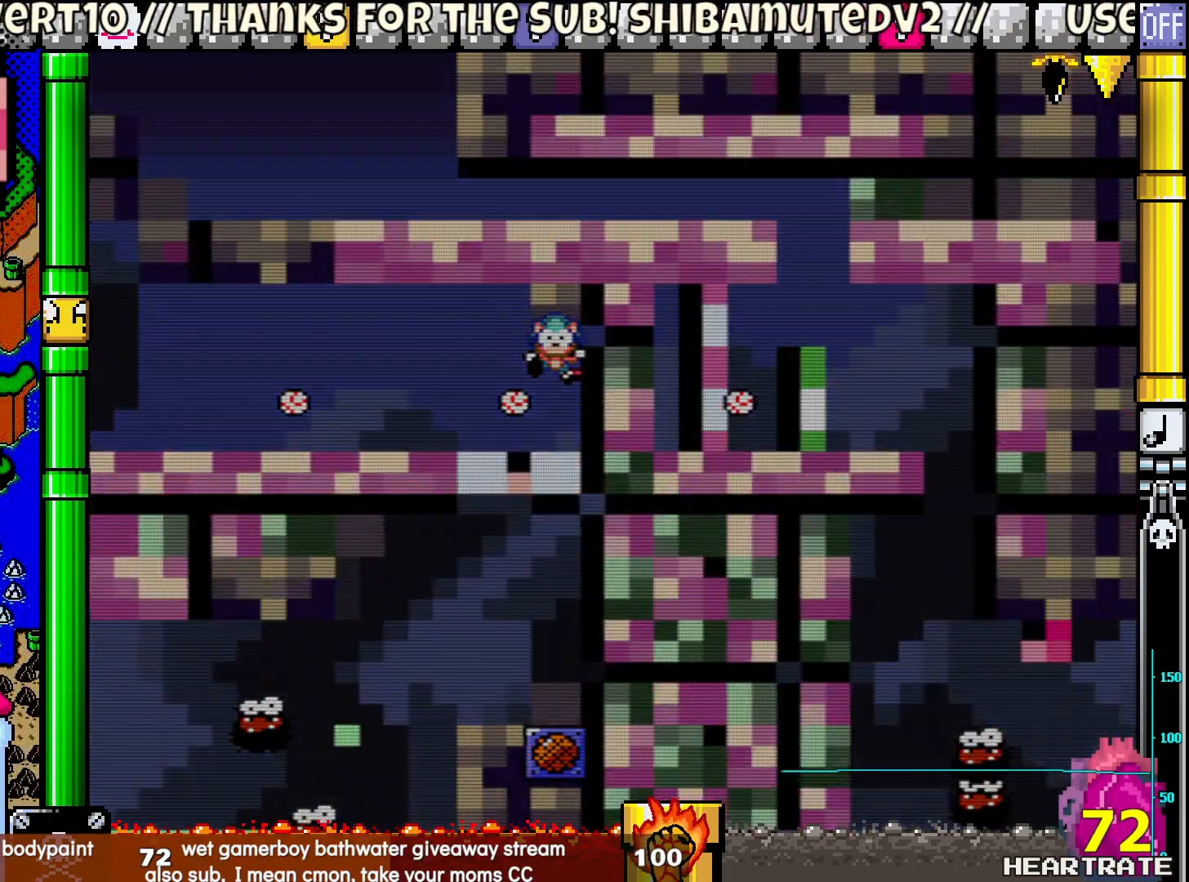
{"buttons": [], "left_stick": "center", "right_stick": "center", "events": [[33, "A", "up"]]}
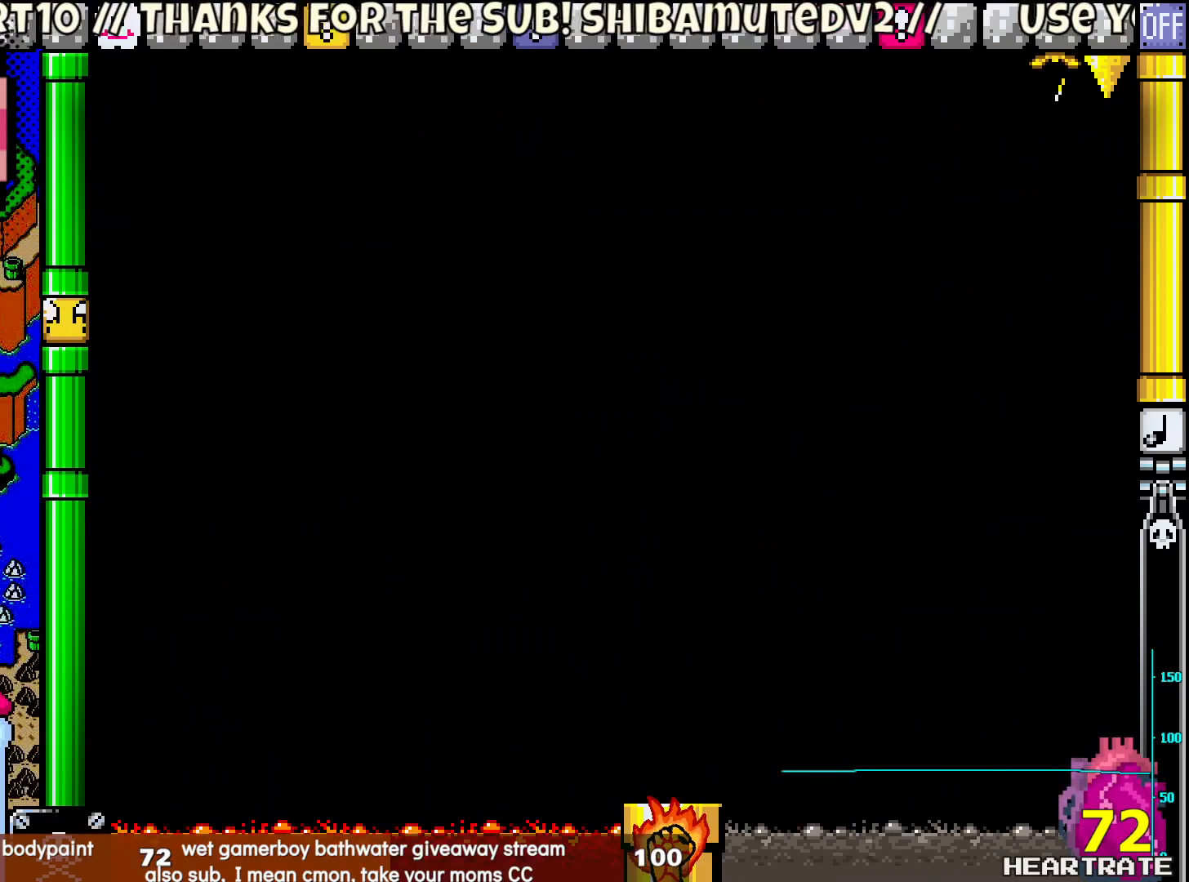
{"buttons": ["Y"], "left_stick": "center", "right_stick": "center", "events": [[100, "A", "down"], [167, "A", "up"], [283, "Y", "down"]]}
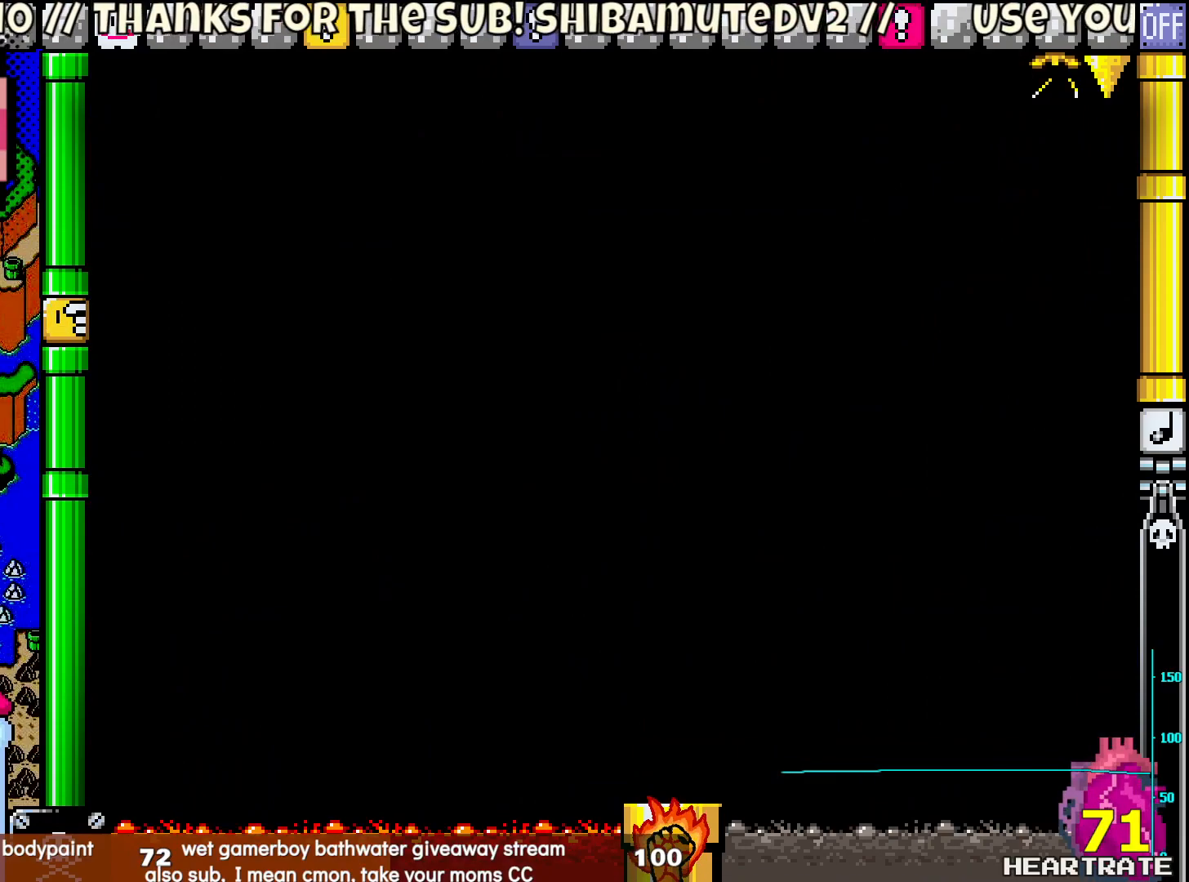
{"buttons": ["Y"], "left_stick": "center", "right_stick": "center", "events": []}
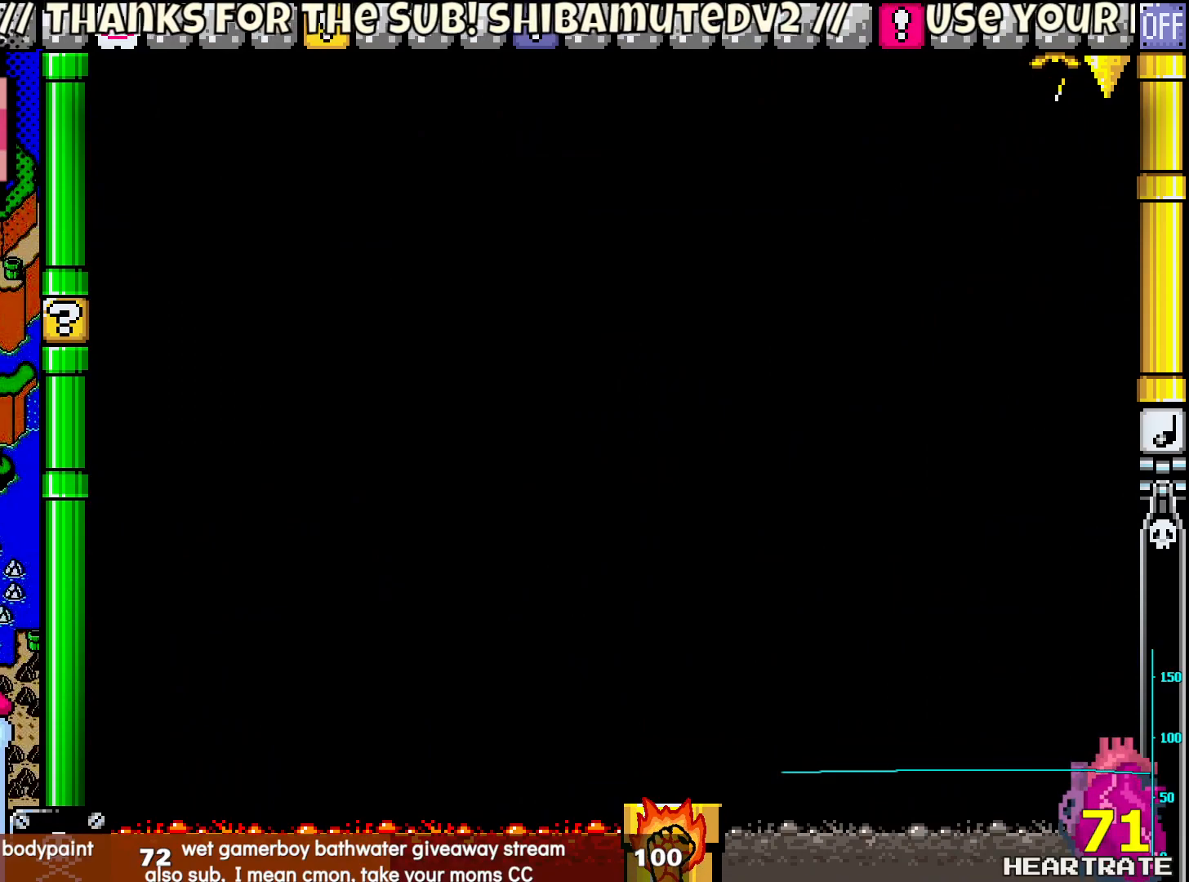
{"buttons": ["Y"], "left_stick": "center", "right_stick": "center", "events": []}
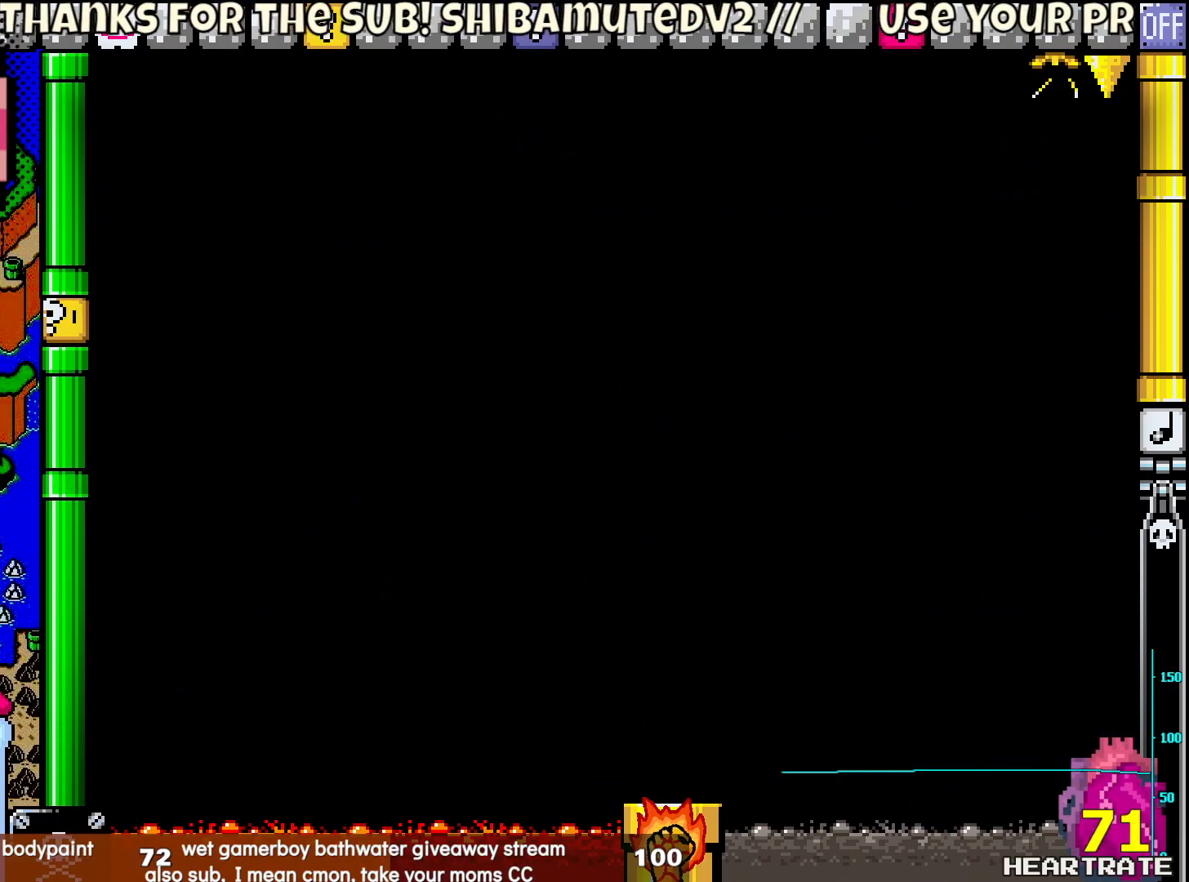
{"buttons": ["Y"], "left_stick": "center", "right_stick": "center", "events": []}
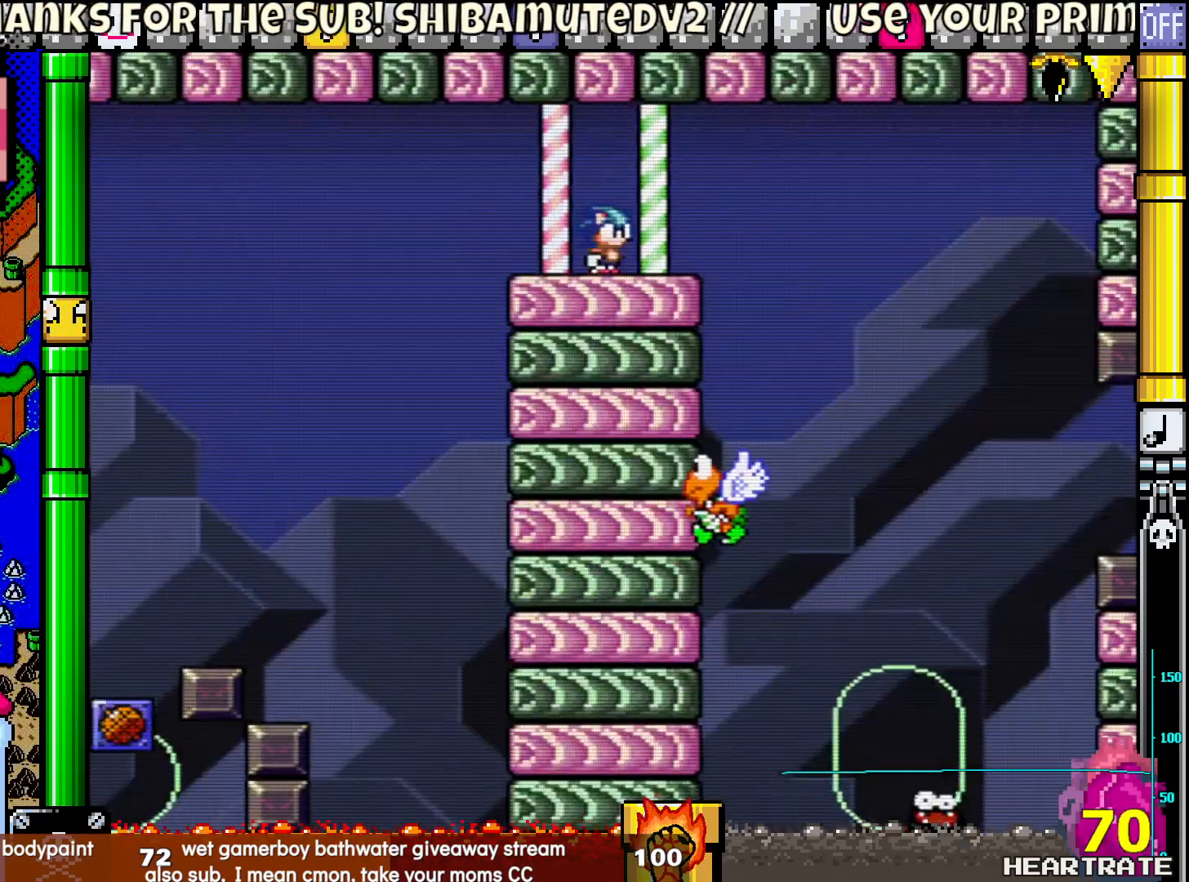
{"buttons": ["Y", "DPAD_RIGHT"], "left_stick": "center", "right_stick": "center", "events": [[417, "DPAD_RIGHT", "down"]]}
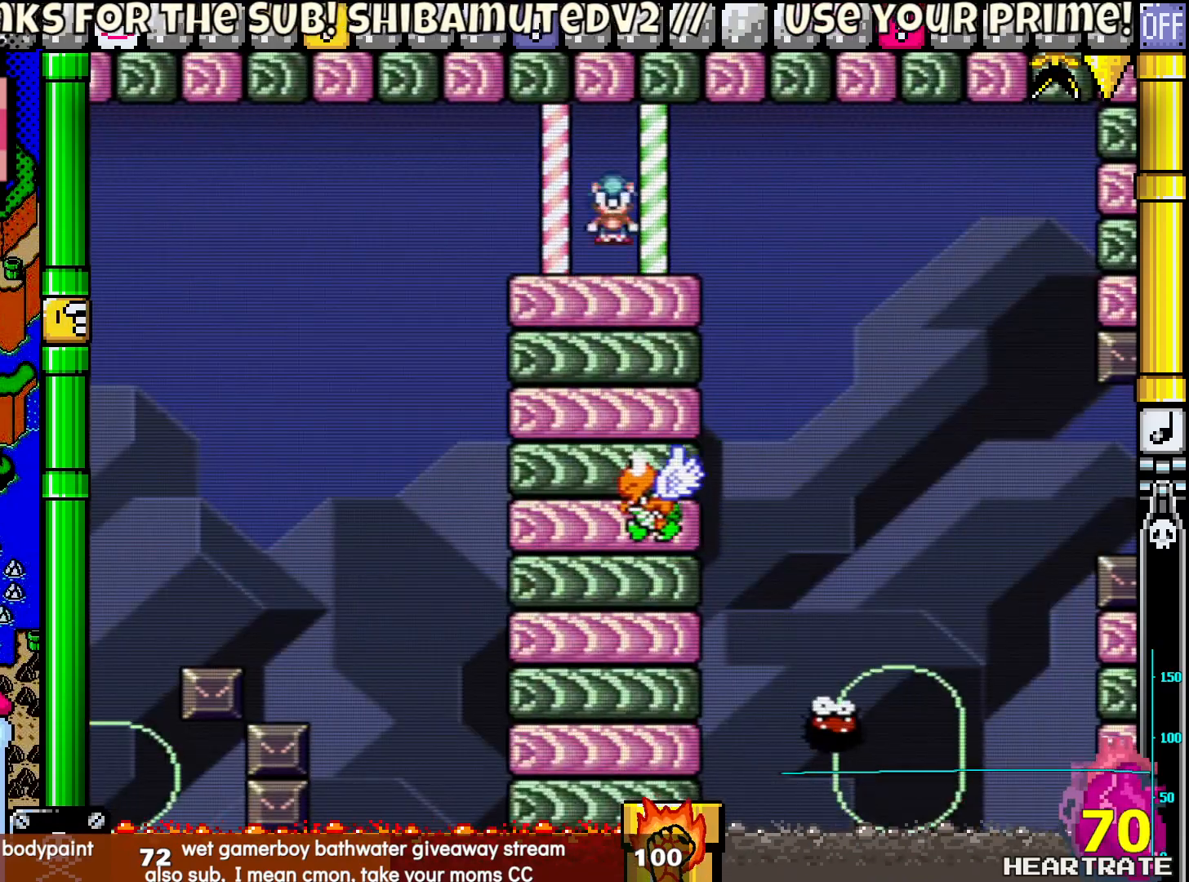
{"buttons": ["Y", "DPAD_RIGHT"], "left_stick": "center", "right_stick": "center", "events": []}
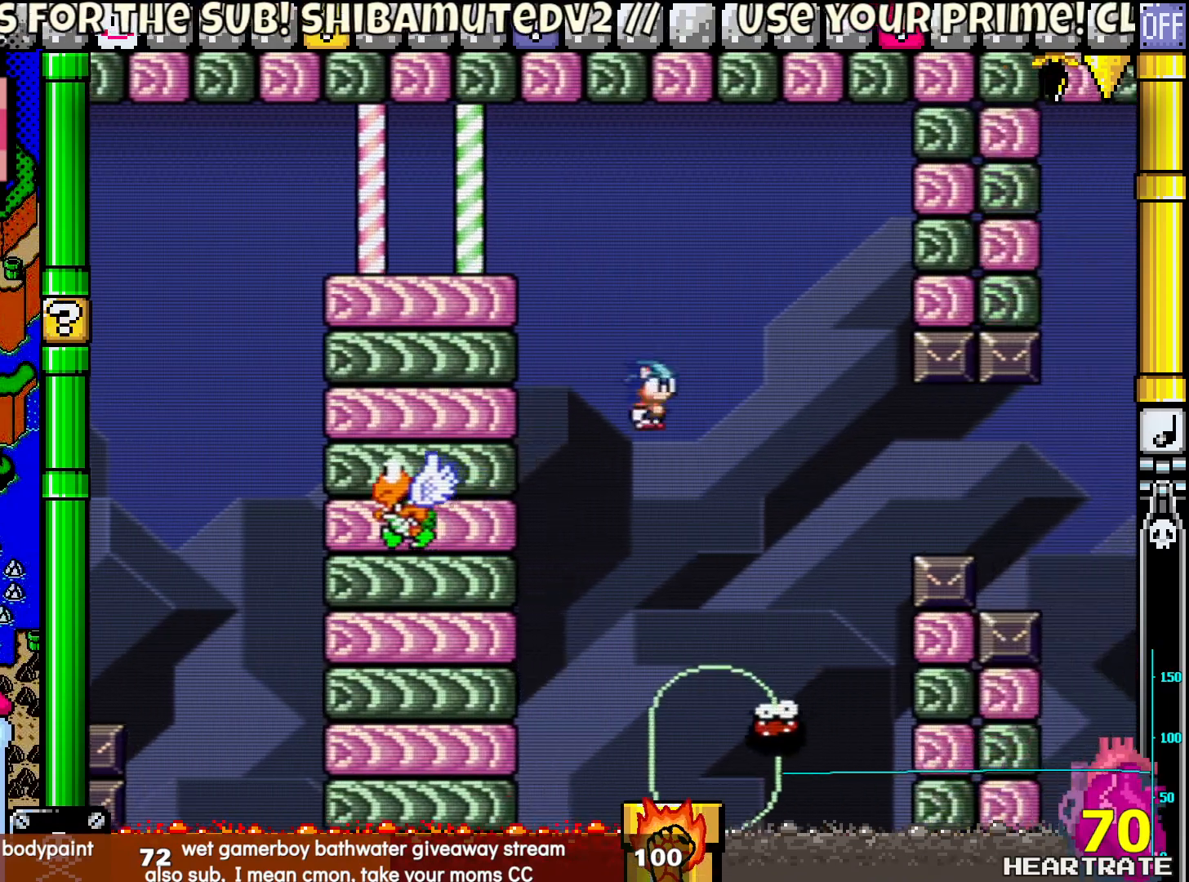
{"buttons": ["B", "Y", "DPAD_RIGHT"], "left_stick": "center", "right_stick": "center", "events": [[150, "DPAD_LEFT", "down"], [150, "DPAD_RIGHT", "up"], [150, "DPAD_UP", "down"], [167, "B", "down"], [267, "DPAD_LEFT", "up"], [283, "DPAD_RIGHT", "down"], [283, "DPAD_UP", "up"]]}
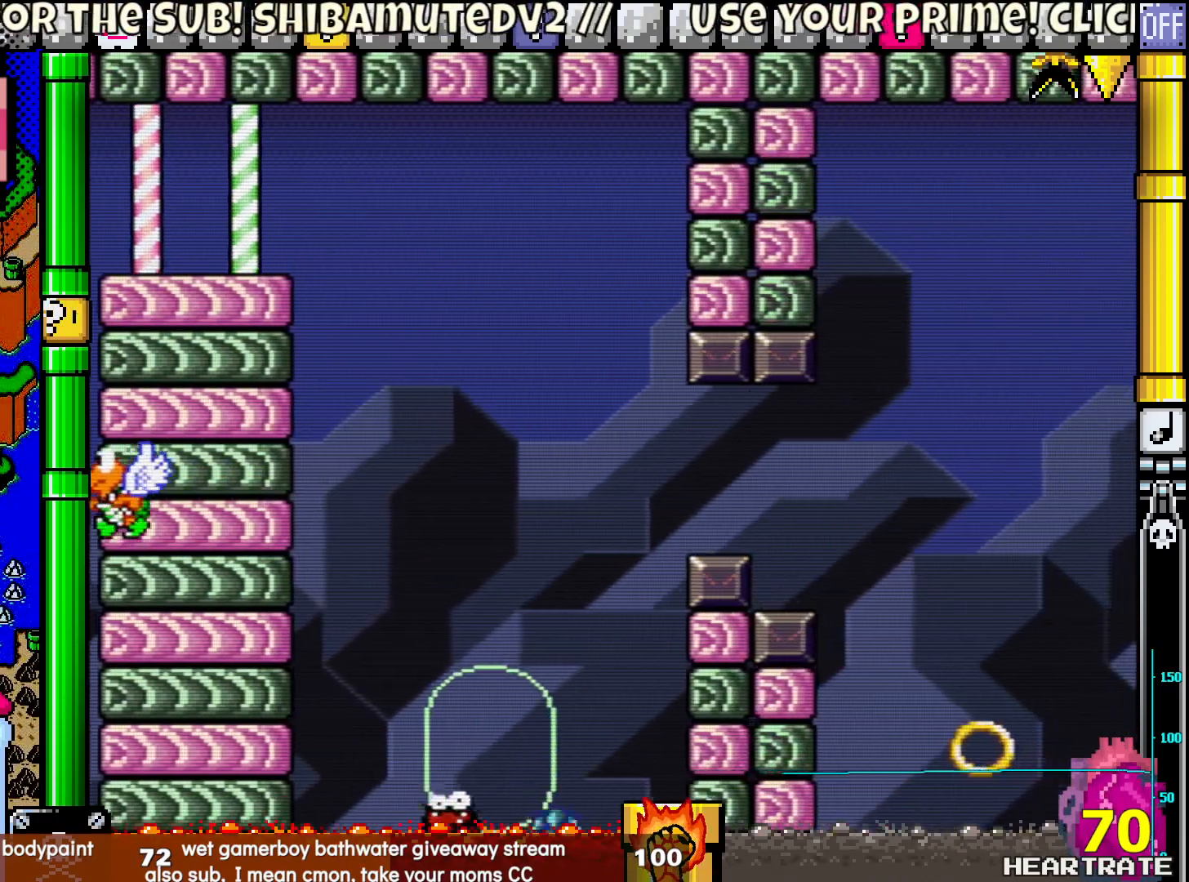
{"buttons": [], "left_stick": "center", "right_stick": "center", "events": [[267, "B", "up"], [300, "DPAD_RIGHT", "up"], [450, "Y", "up"]]}
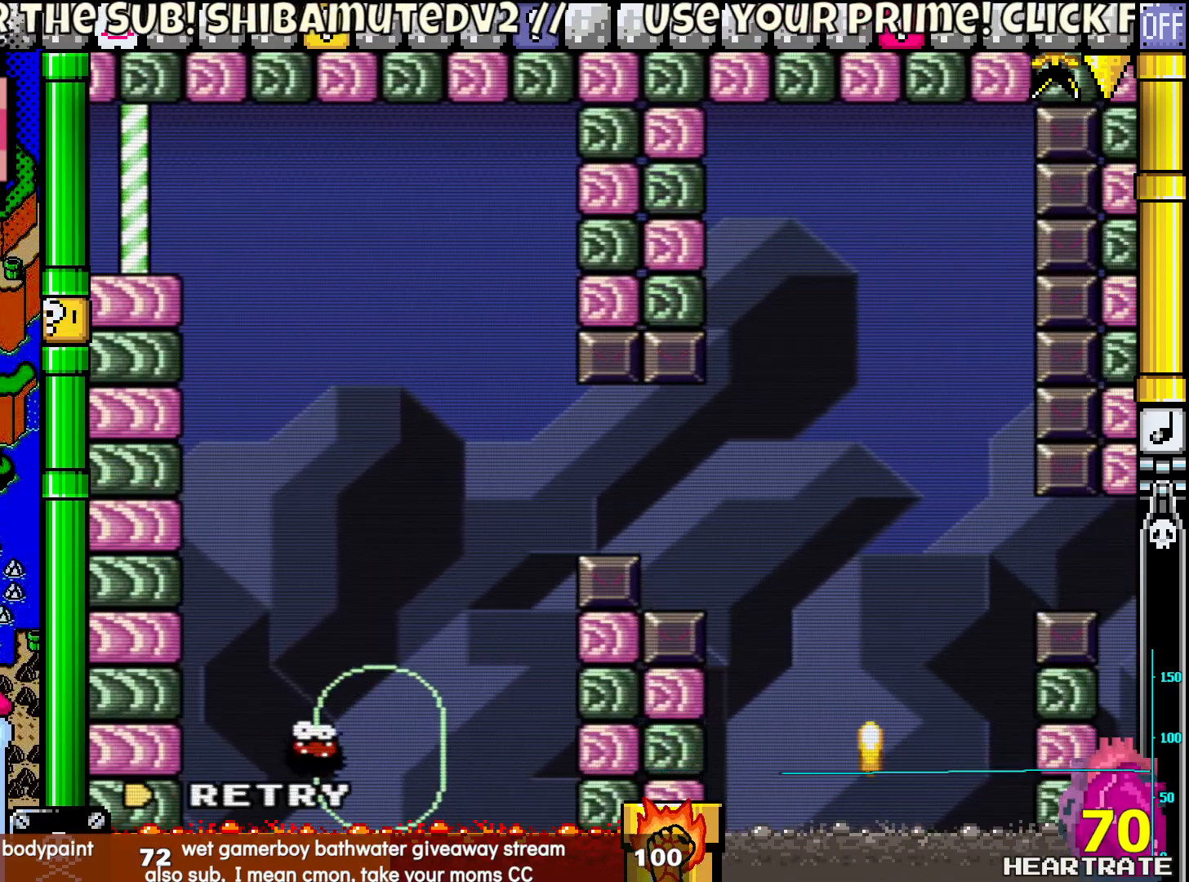
{"buttons": ["Y"], "left_stick": "center", "right_stick": "center", "events": [[117, "A", "down"], [200, "A", "up"], [483, "Y", "down"]]}
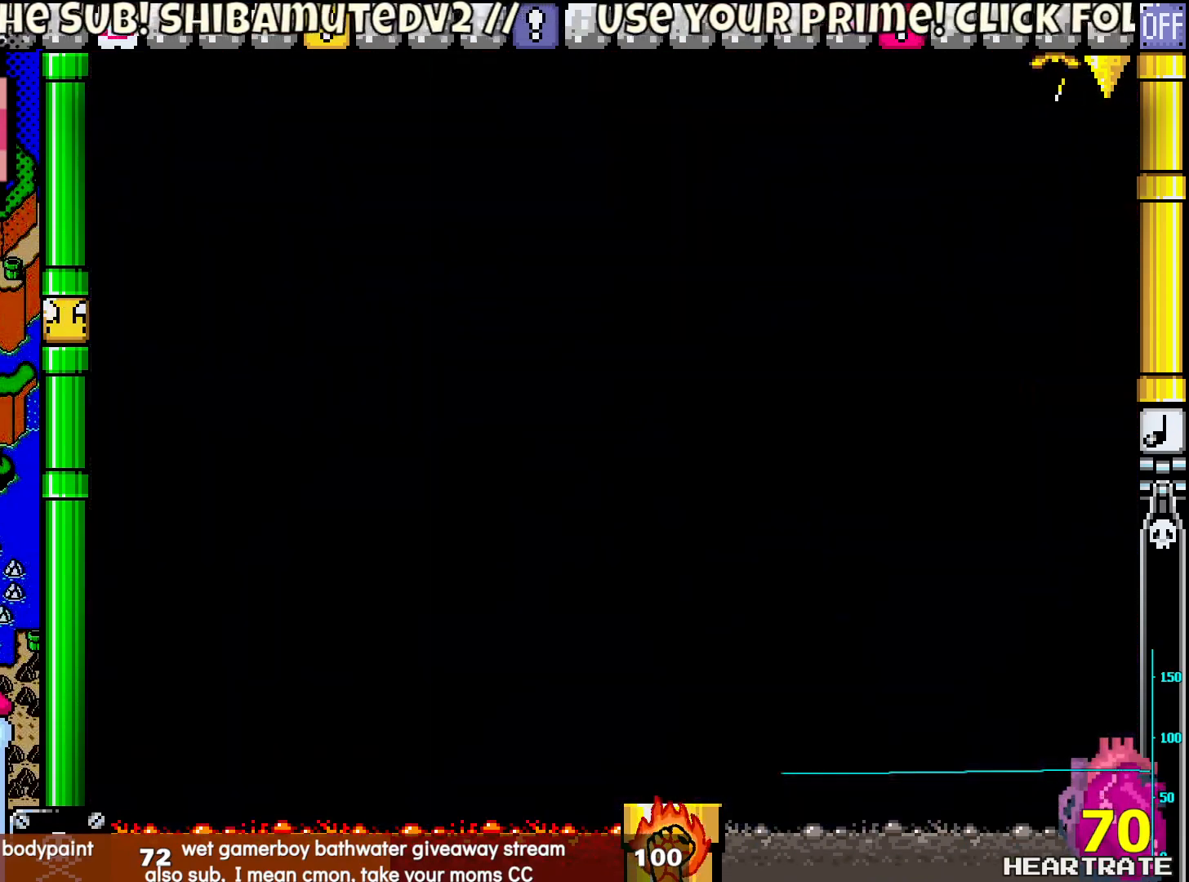
{"buttons": ["Y"], "left_stick": "center", "right_stick": "center", "events": []}
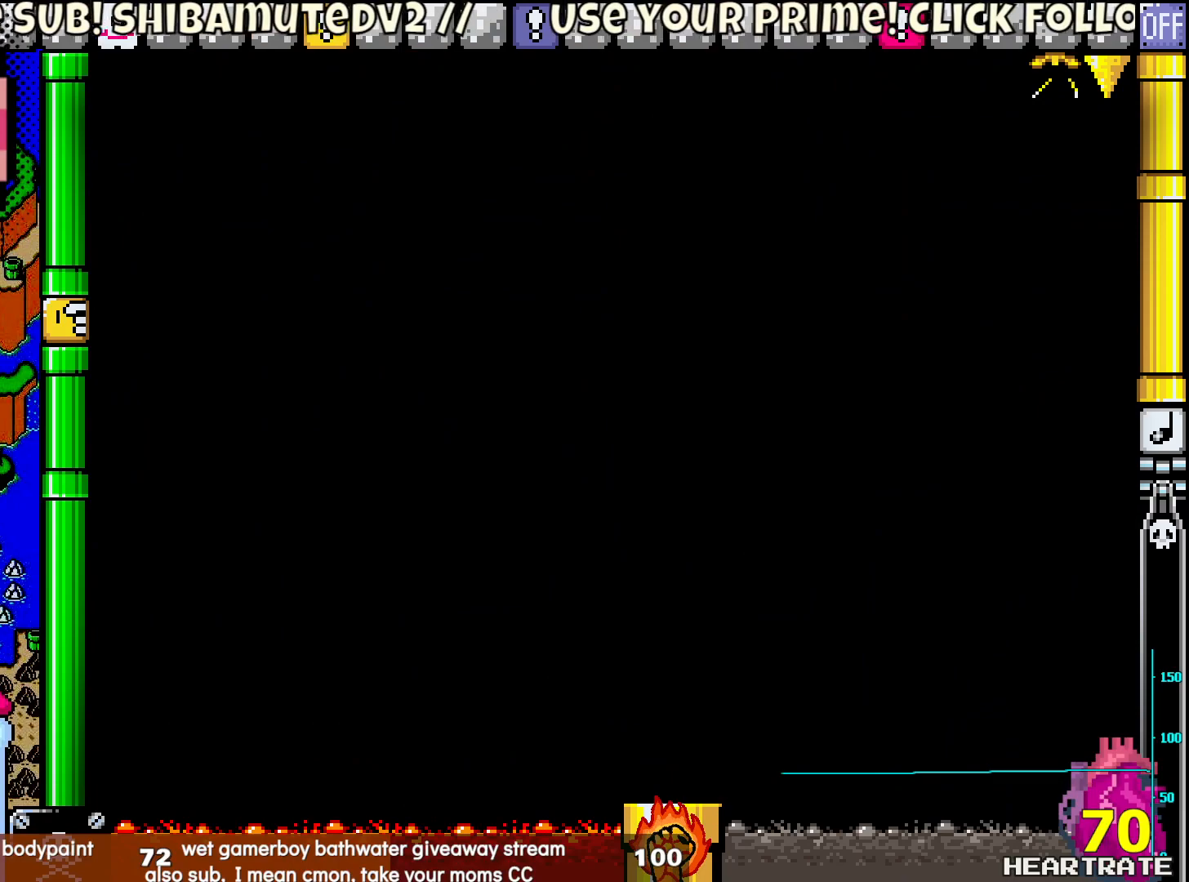
{"buttons": ["Y"], "left_stick": "center", "right_stick": "center", "events": []}
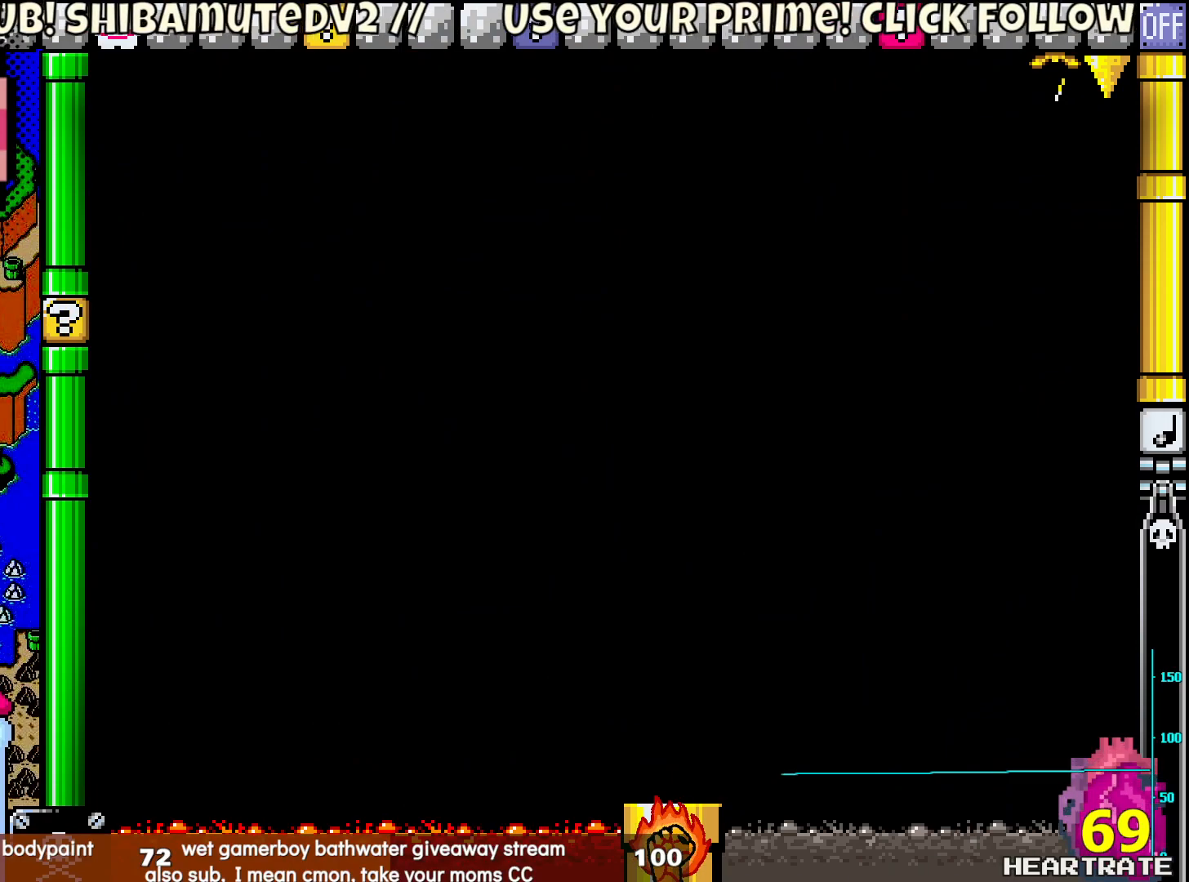
{"buttons": ["Y"], "left_stick": "center", "right_stick": "center", "events": []}
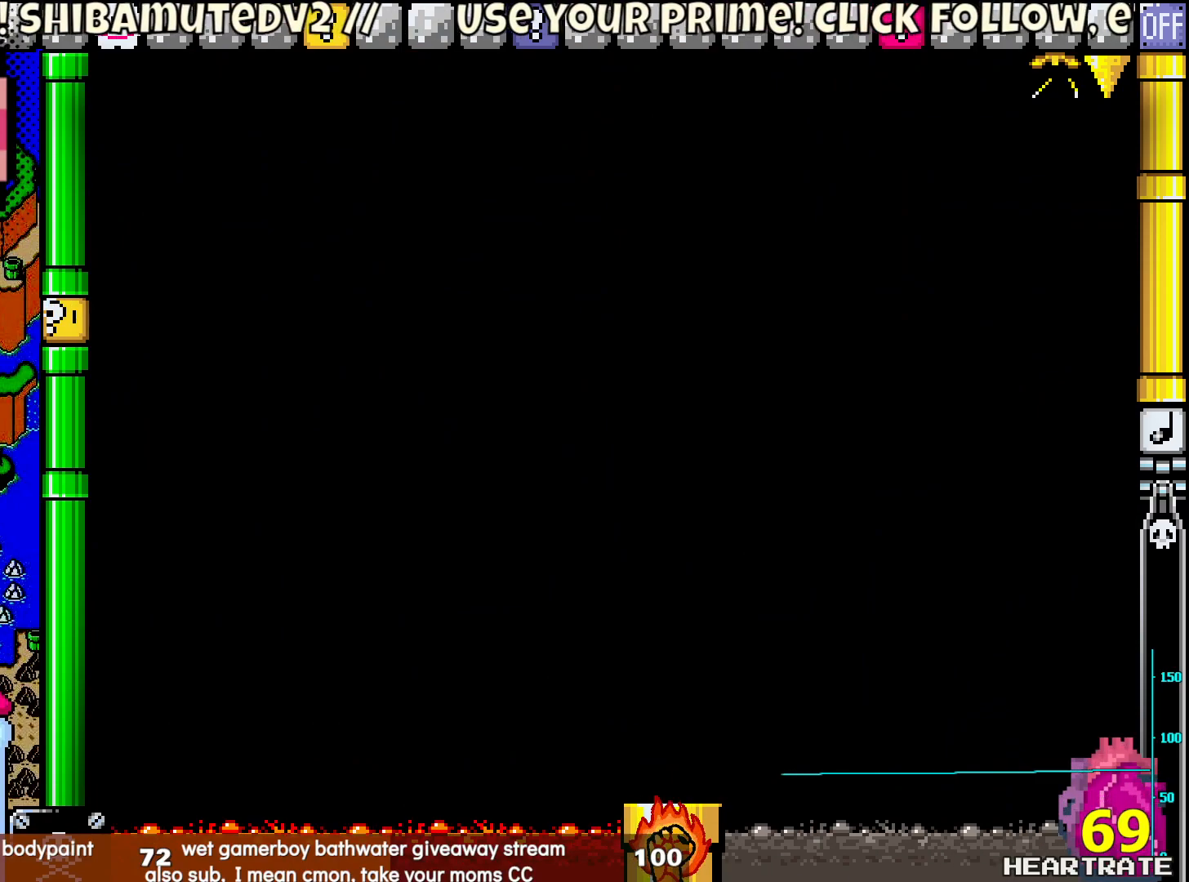
{"buttons": ["Y"], "left_stick": "center", "right_stick": "center", "events": []}
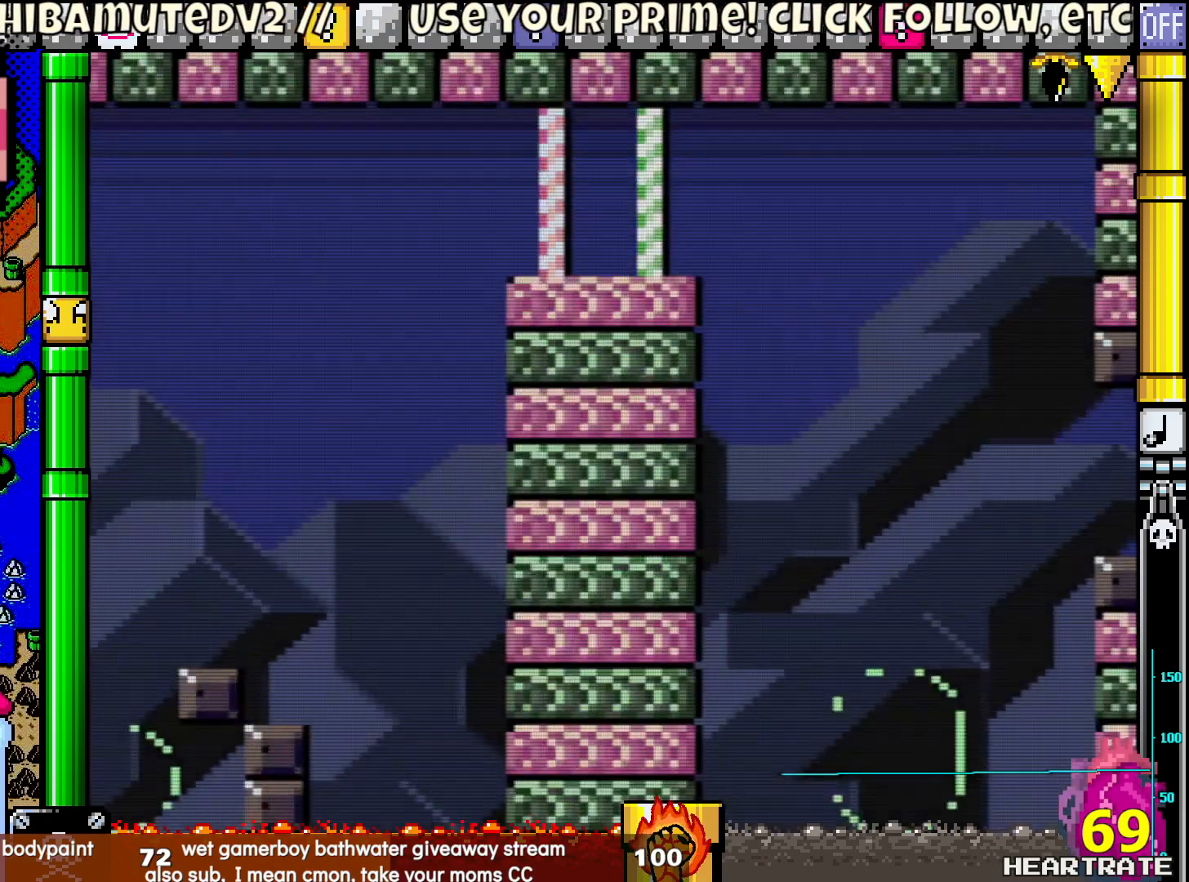
{"buttons": ["Y", "DPAD_RIGHT"], "left_stick": "center", "right_stick": "center", "events": [[450, "DPAD_RIGHT", "down"]]}
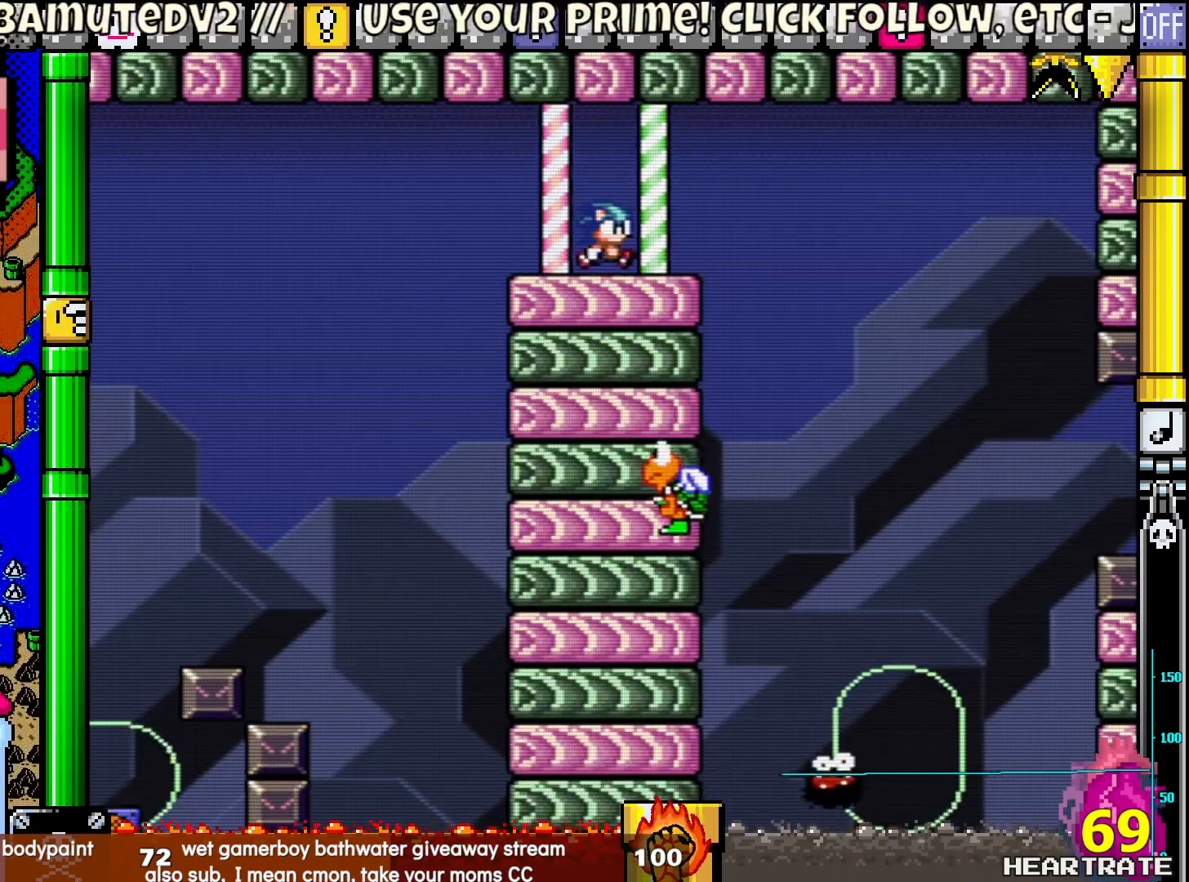
{"buttons": ["Y", "DPAD_RIGHT"], "left_stick": "center", "right_stick": "center", "events": []}
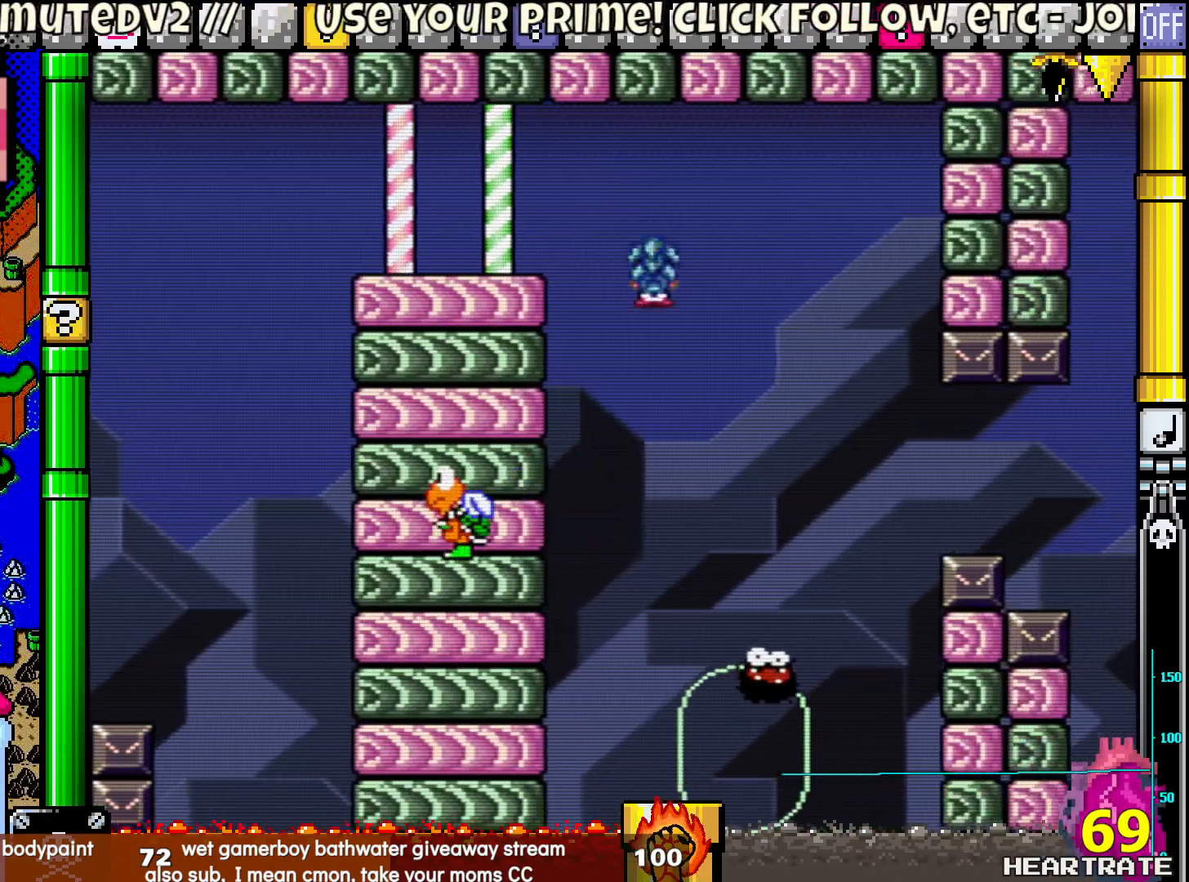
{"buttons": ["B", "Y", "DPAD_UP"], "left_stick": "center", "right_stick": "center", "events": [[200, "DPAD_RIGHT", "up"], [217, "B", "down"], [217, "DPAD_LEFT", "down"], [217, "DPAD_UP", "down"], [467, "DPAD_LEFT", "up"]]}
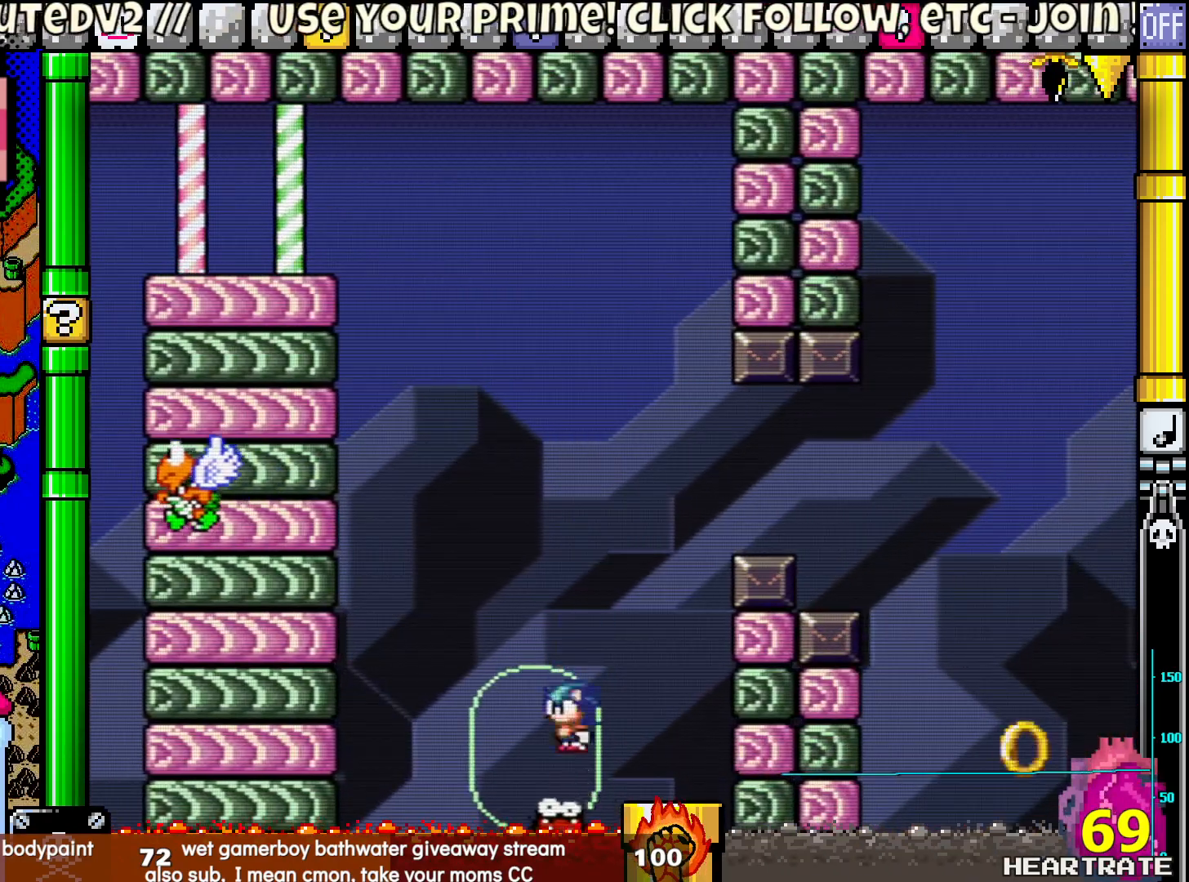
{"buttons": ["B", "Y", "DPAD_RIGHT"], "left_stick": "center", "right_stick": "center", "events": [[17, "DPAD_RIGHT", "down"], [17, "DPAD_UP", "up"]]}
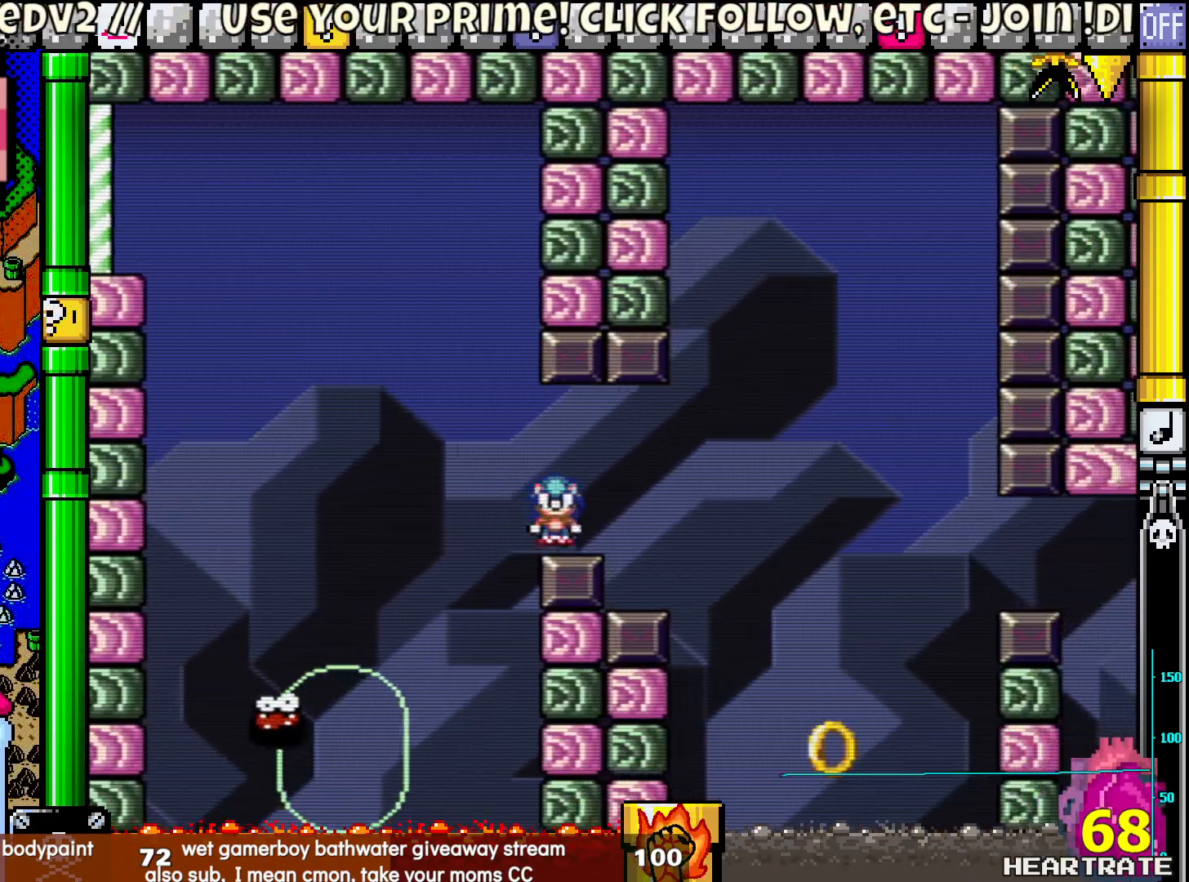
{"buttons": ["Y", "DPAD_UP", "DPAD_LEFT"], "left_stick": "center", "right_stick": "center", "events": [[450, "DPAD_RIGHT", "up"], [450, "DPAD_UP", "down"], [483, "B", "up"], [483, "DPAD_LEFT", "down"]]}
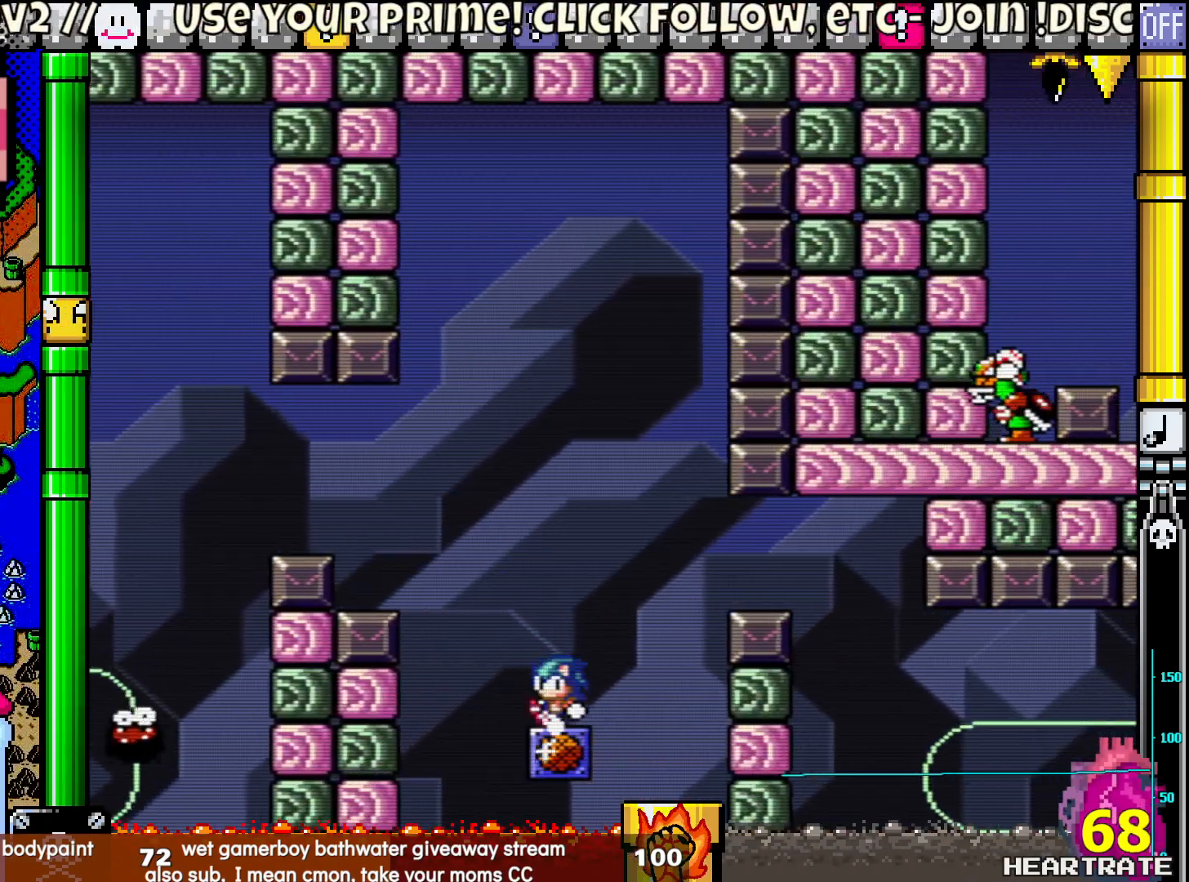
{"buttons": ["Y"], "left_stick": "center", "right_stick": "center", "events": [[83, "DPAD_UP", "up"], [133, "DPAD_LEFT", "up"]]}
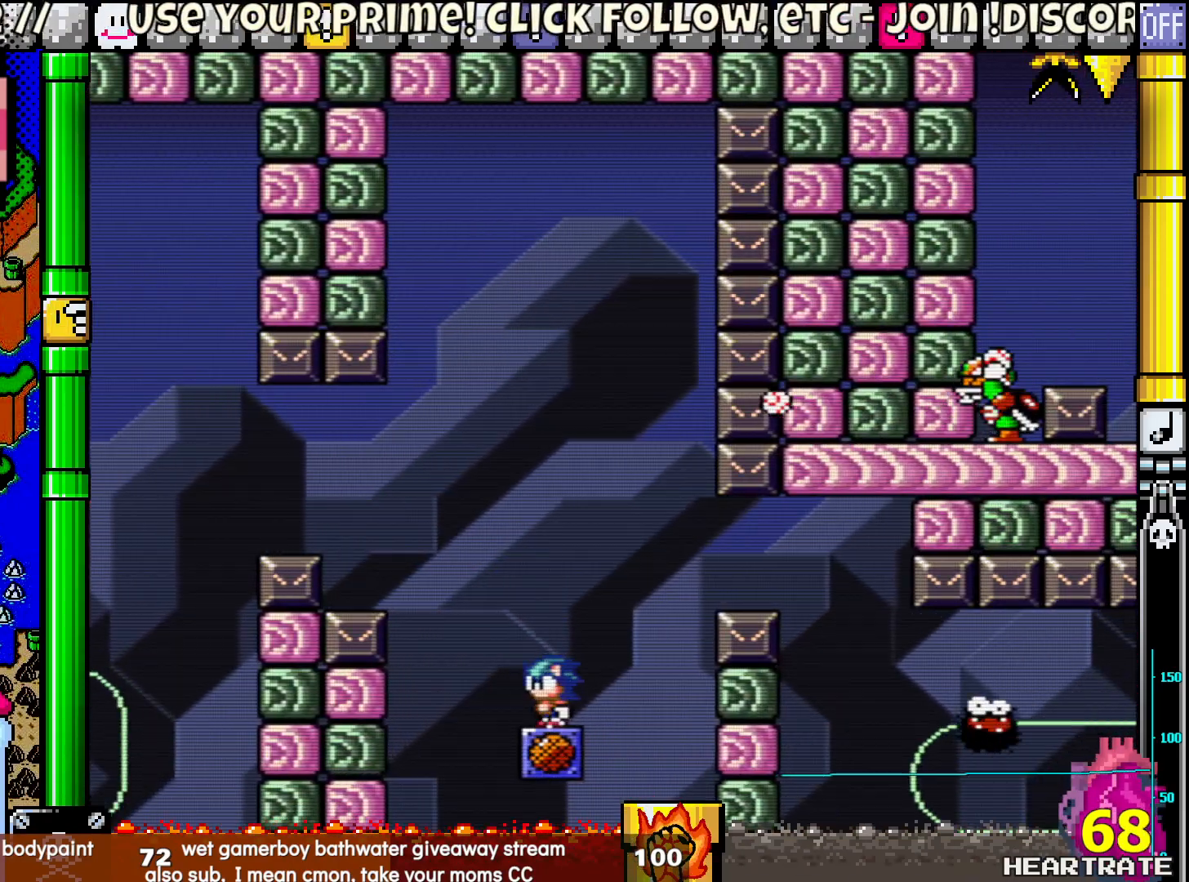
{"buttons": ["Y"], "left_stick": "center", "right_stick": "center", "events": []}
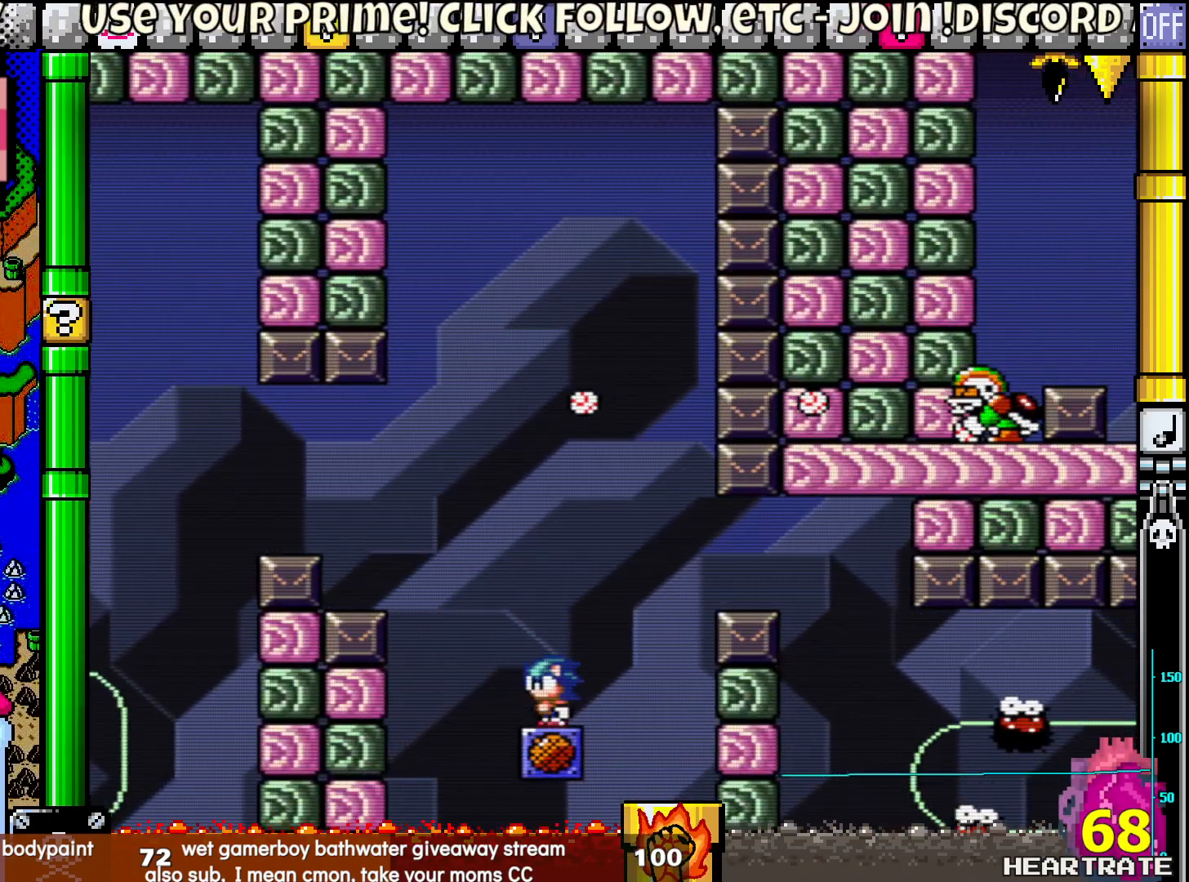
{"buttons": [], "left_stick": "center", "right_stick": "center", "events": [[200, "Y", "up"]]}